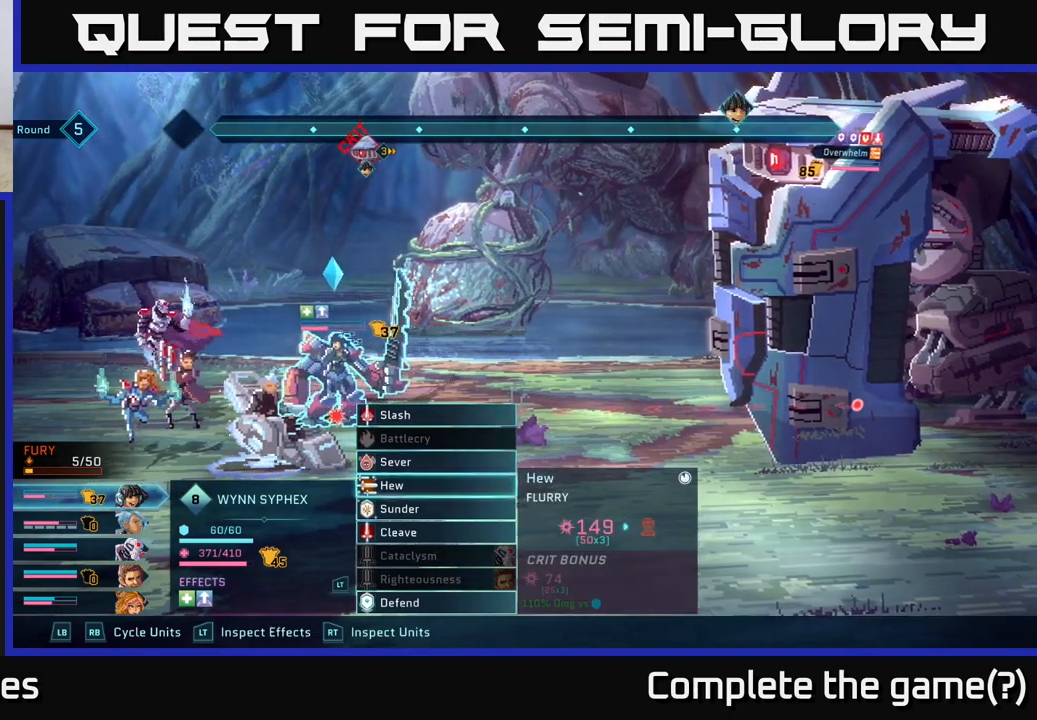
Gameplay with a controller (Xbox layout); each line is a JSON object with the inputs held at the frame after it. "events" lists button and stick changes between this image and that frame as [ms after this image, input, new state], when the widget could be followed in between.
{"buttons": [], "left_stick": "center", "right_stick": "center", "events": [[17, "left_stick", "down"], [167, "left_stick", "center"], [300, "left_stick", "down"], [417, "left_stick", "center"]]}
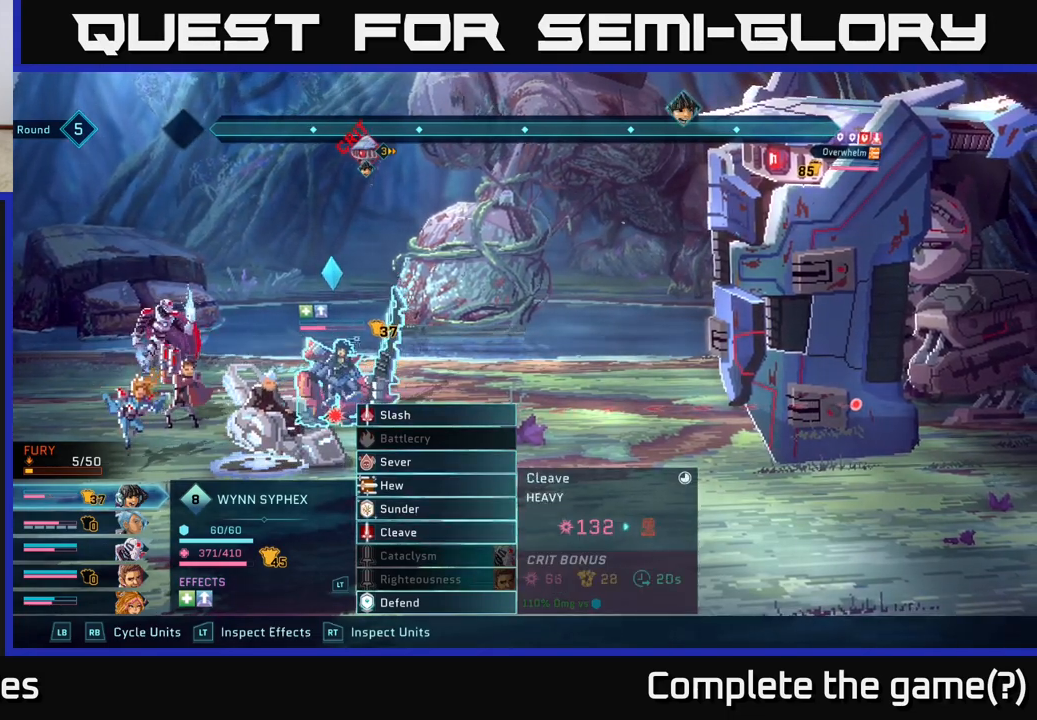
{"buttons": [], "left_stick": "center", "right_stick": "center", "events": [[50, "left_stick", "down"], [233, "left_stick", "center"]]}
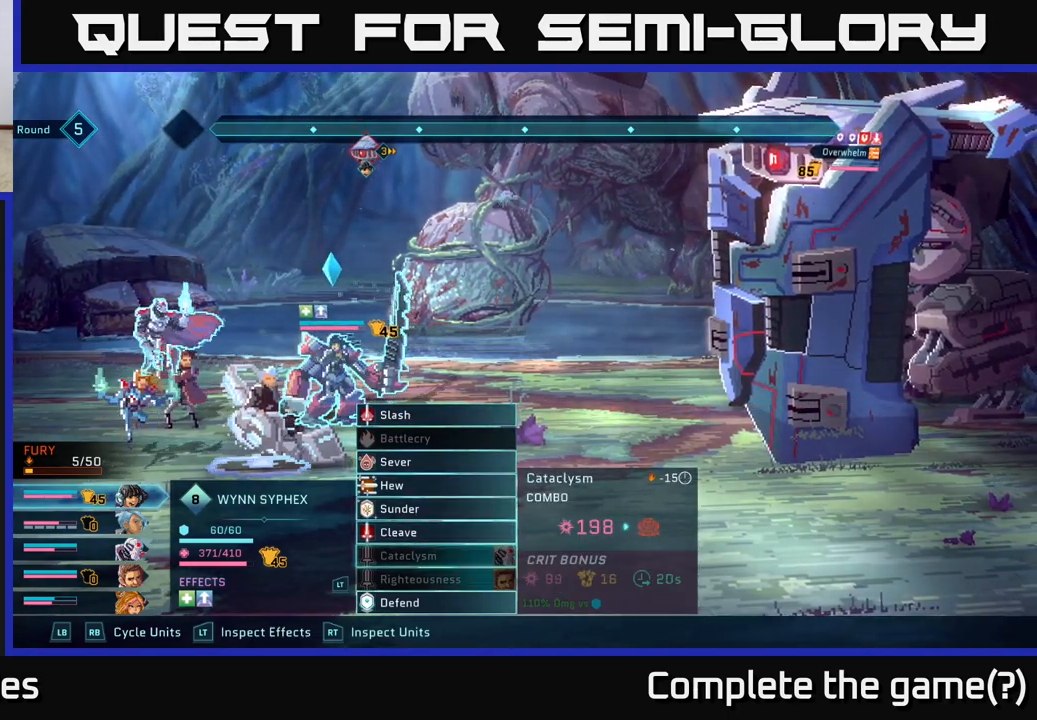
{"buttons": [], "left_stick": "up", "right_stick": "center", "events": [[250, "left_stick", "up"], [367, "left_stick", "center"], [483, "left_stick", "up"]]}
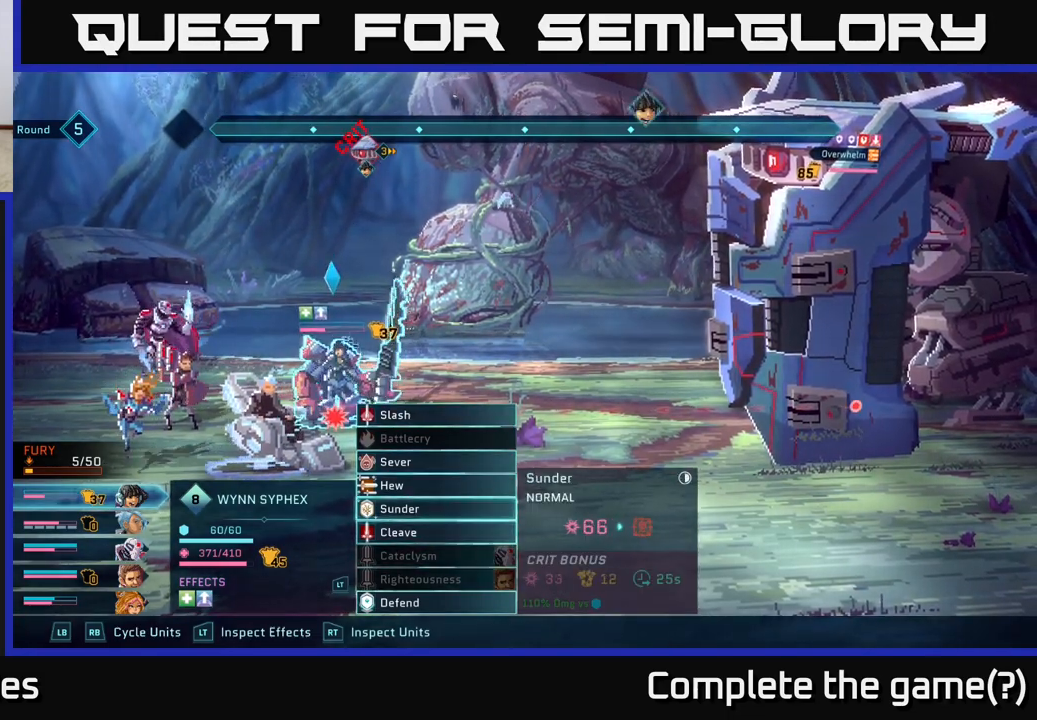
{"buttons": [], "left_stick": "center", "right_stick": "center", "events": [[117, "left_stick", "center"], [267, "left_stick", "up"], [400, "left_stick", "center"]]}
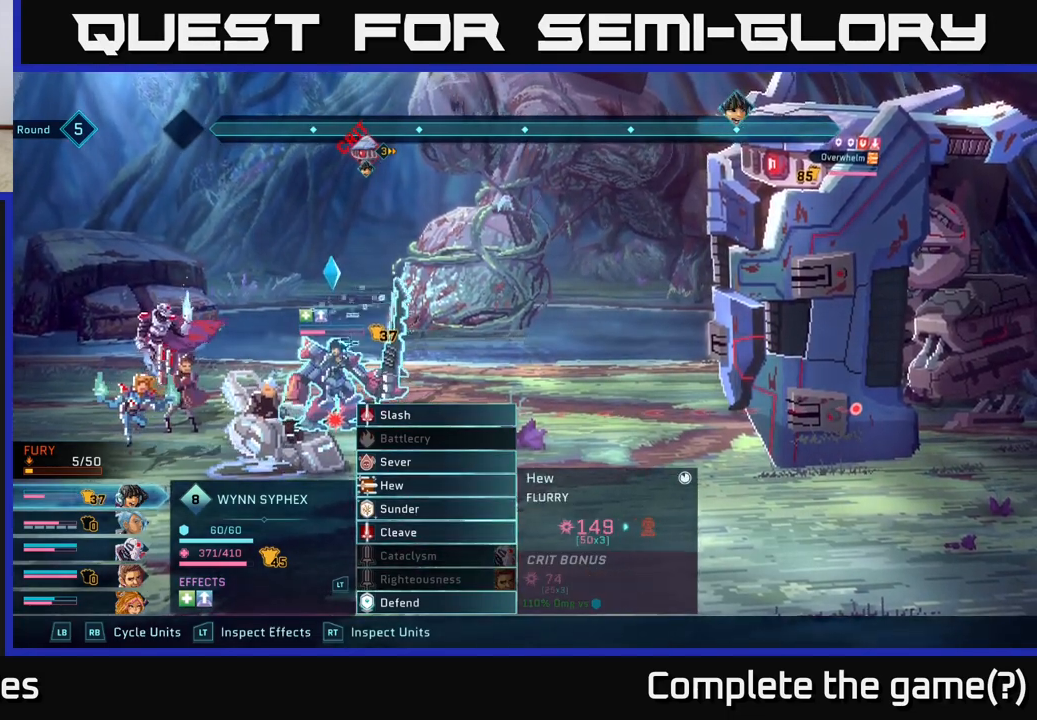
{"buttons": [], "left_stick": "center", "right_stick": "center", "events": []}
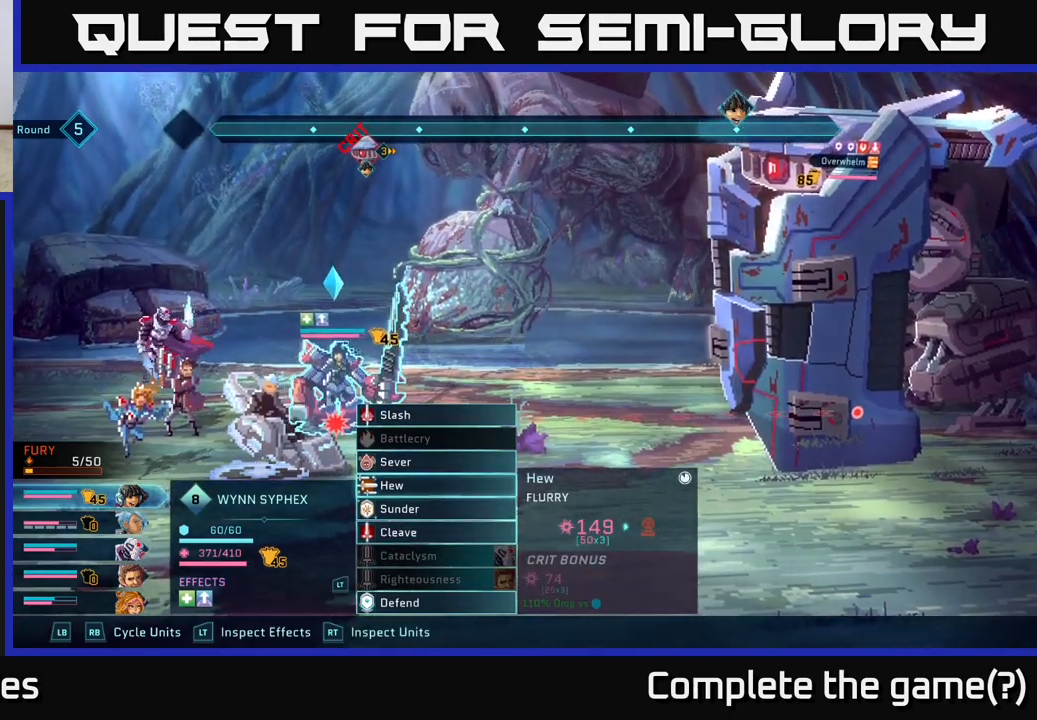
{"buttons": [], "left_stick": "center", "right_stick": "center", "events": []}
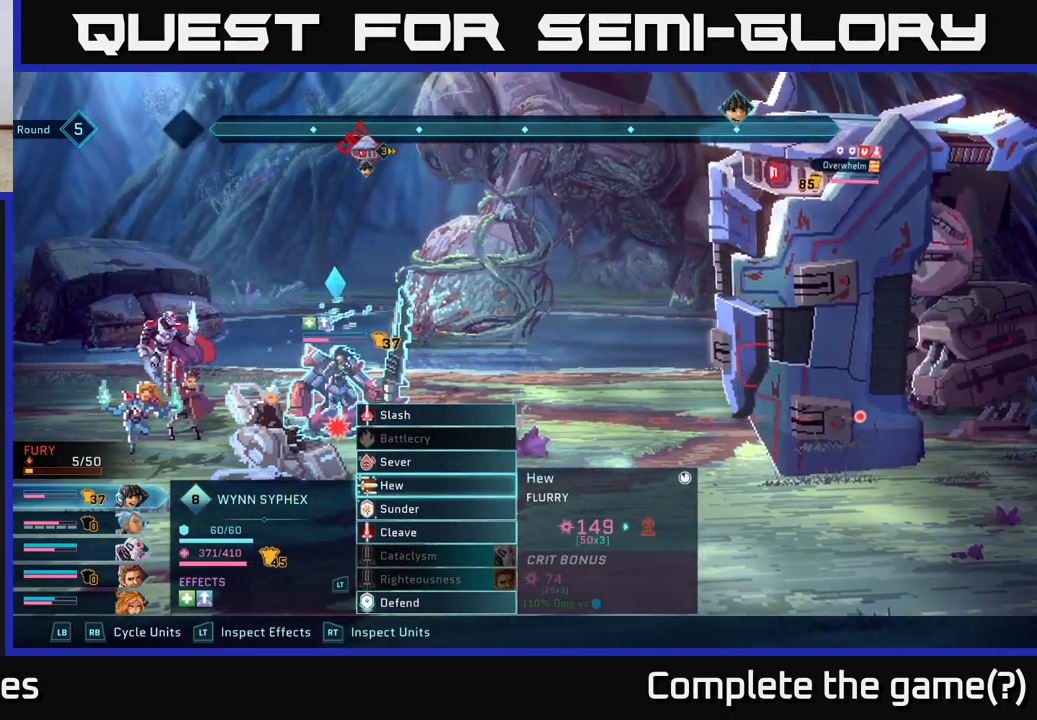
{"buttons": [], "left_stick": "center", "right_stick": "center", "events": []}
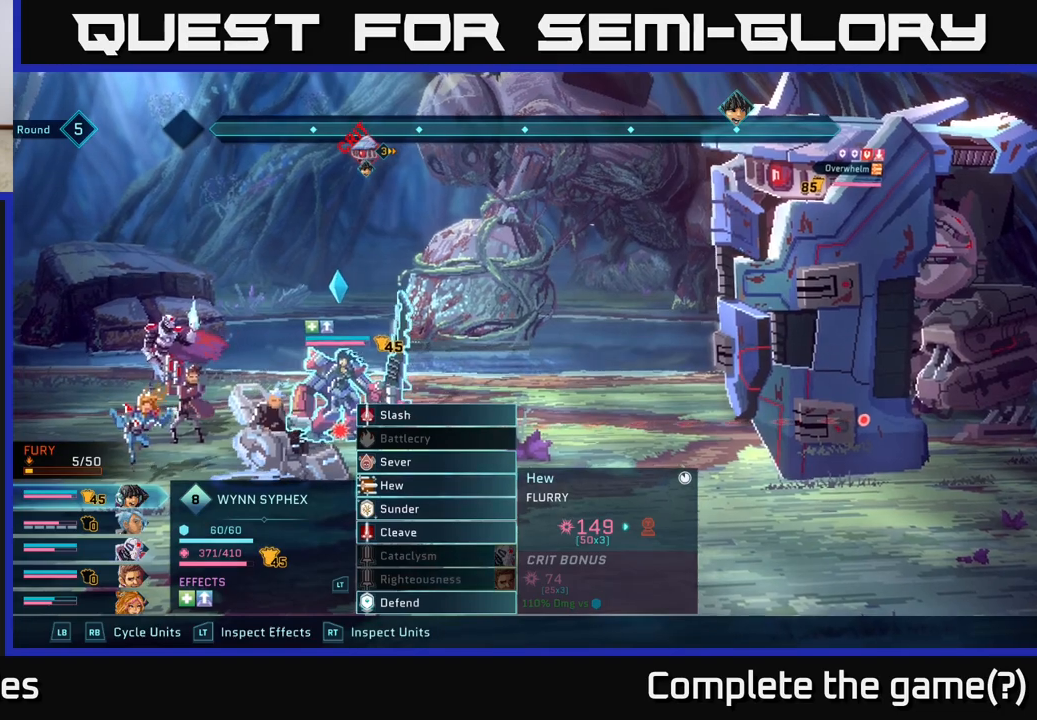
{"buttons": ["R2"], "left_stick": "center", "right_stick": "center", "events": [[117, "R2", "down"]]}
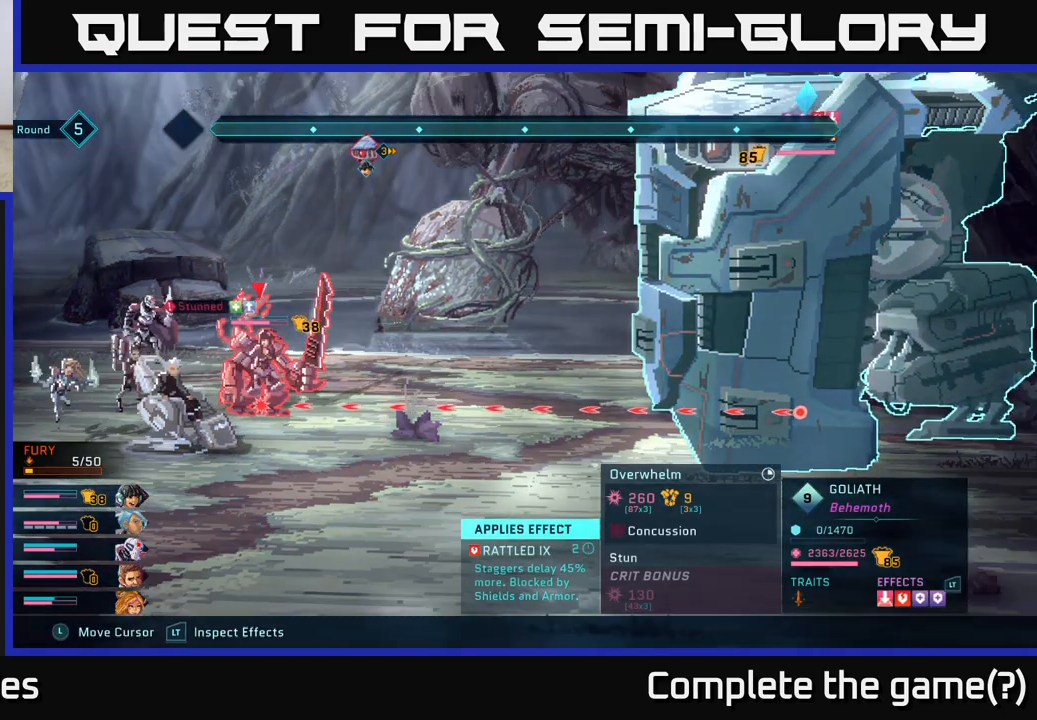
{"buttons": ["L2", "R2"], "left_stick": "center", "right_stick": "center", "events": [[67, "L2", "down"]]}
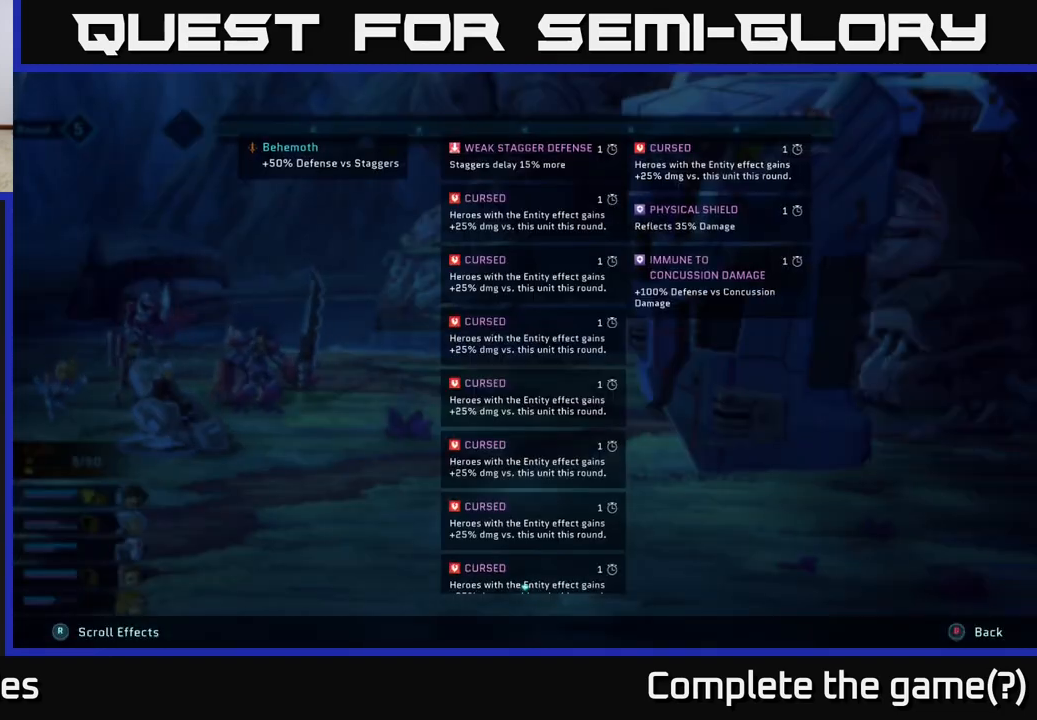
{"buttons": ["L2", "R2"], "left_stick": "center", "right_stick": "center", "events": []}
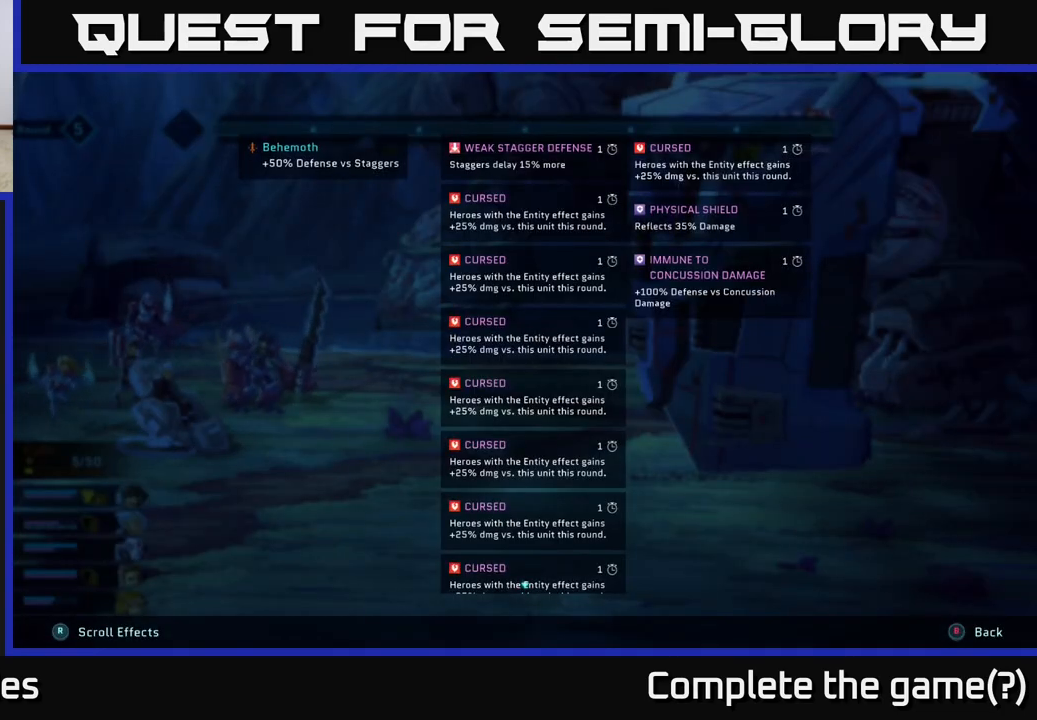
{"buttons": ["L2"], "left_stick": "center", "right_stick": "center", "events": [[50, "R2", "up"]]}
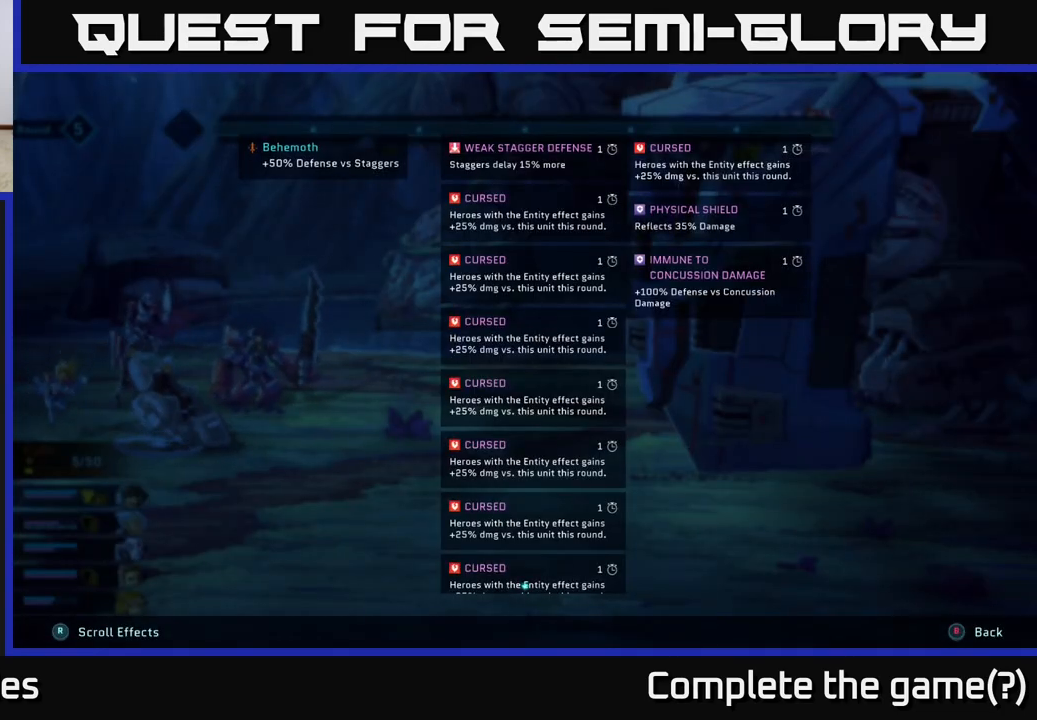
{"buttons": ["L2"], "left_stick": "center", "right_stick": "down", "events": [[133, "right_stick", "down"]]}
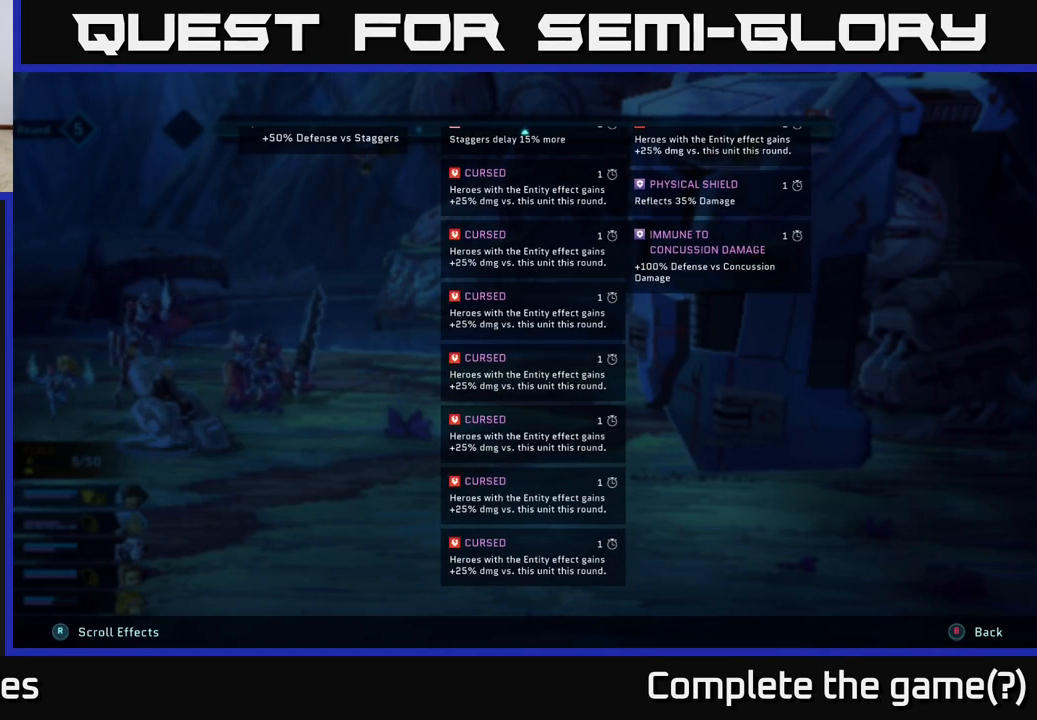
{"buttons": ["L2"], "left_stick": "center", "right_stick": "center", "events": [[150, "right_stick", "center"]]}
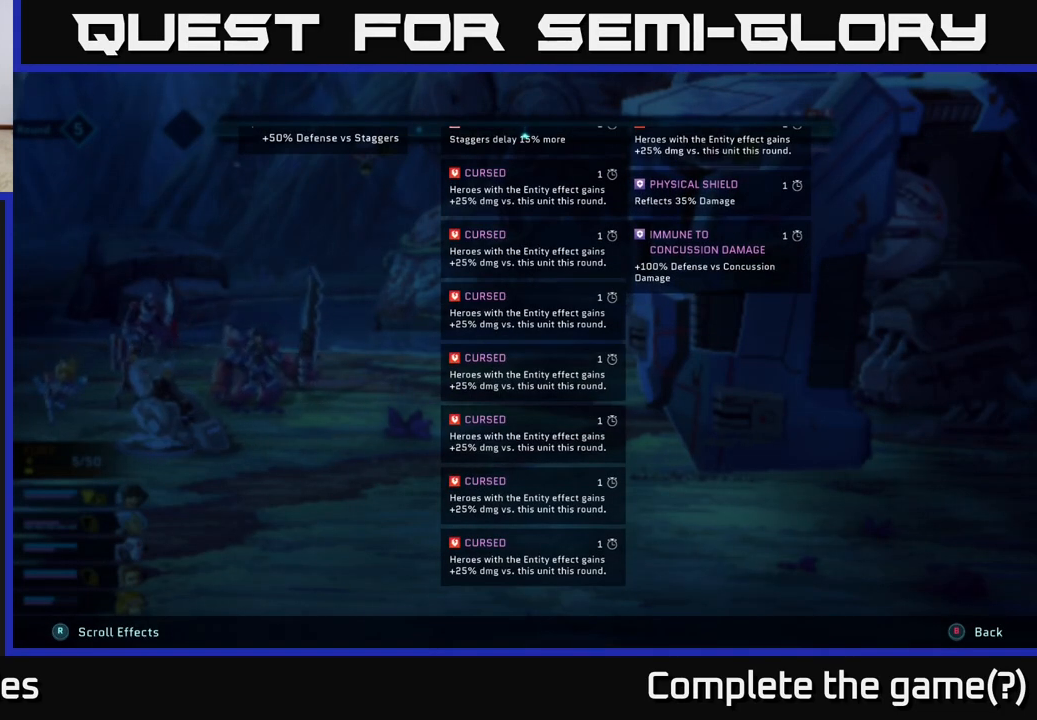
{"buttons": ["L2"], "left_stick": "center", "right_stick": "center", "events": []}
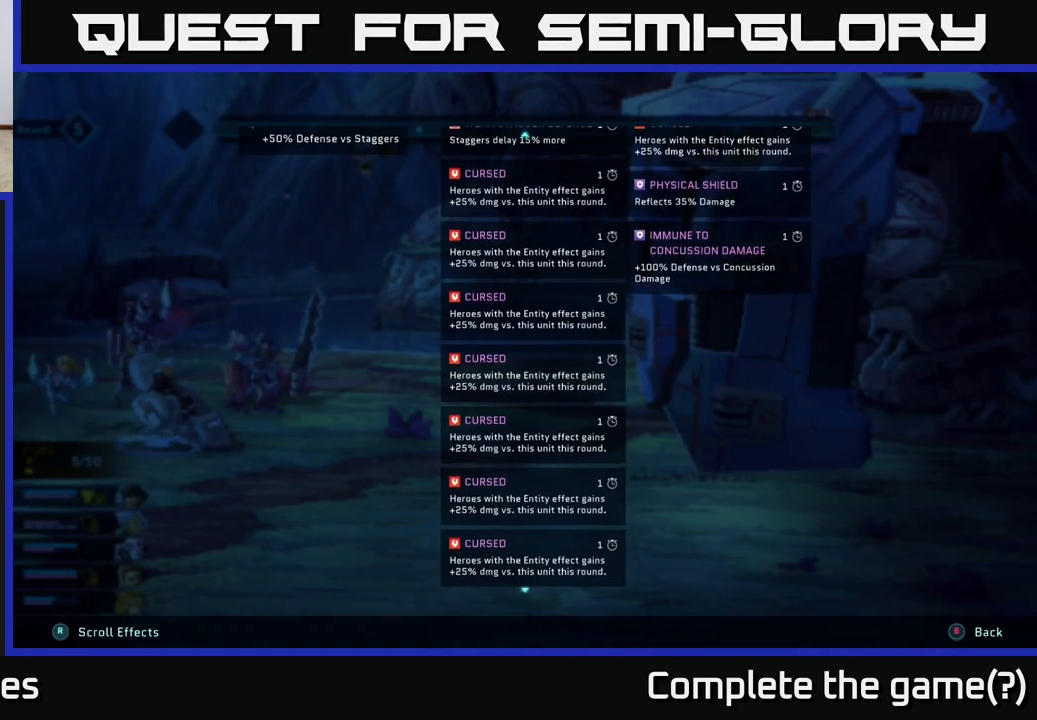
{"buttons": ["L2"], "left_stick": "center", "right_stick": "up", "events": [[17, "right_stick", "up"]]}
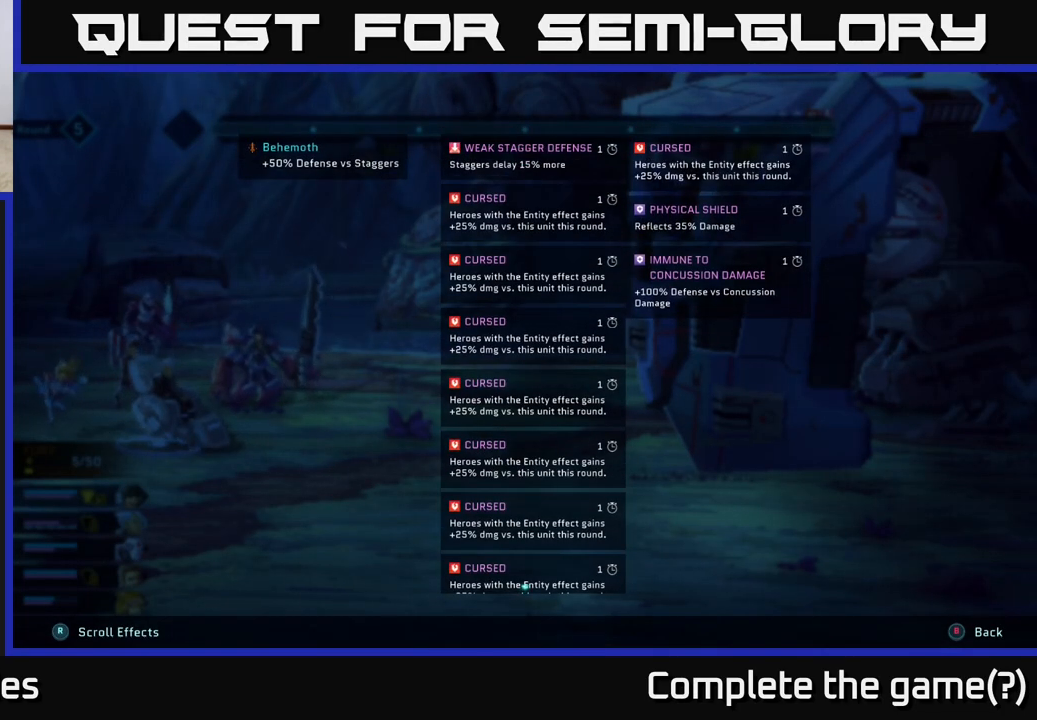
{"buttons": ["L2"], "left_stick": "center", "right_stick": "center", "events": [[83, "right_stick", "center"]]}
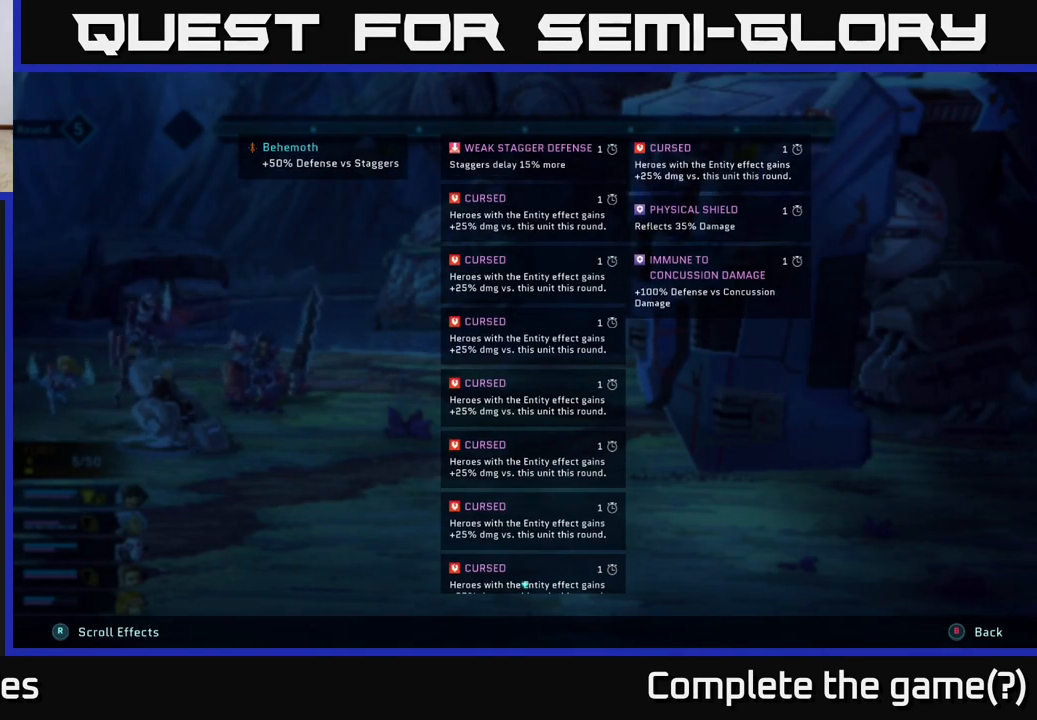
{"buttons": ["L2"], "left_stick": "center", "right_stick": "center", "events": []}
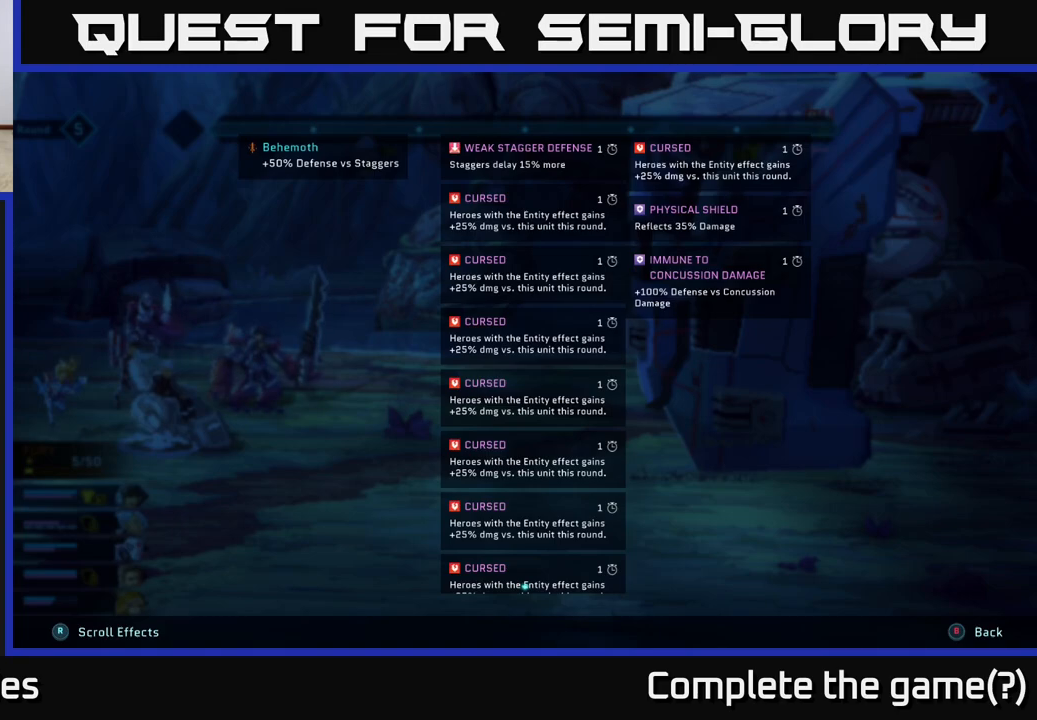
{"buttons": ["L2"], "left_stick": "center", "right_stick": "center", "events": []}
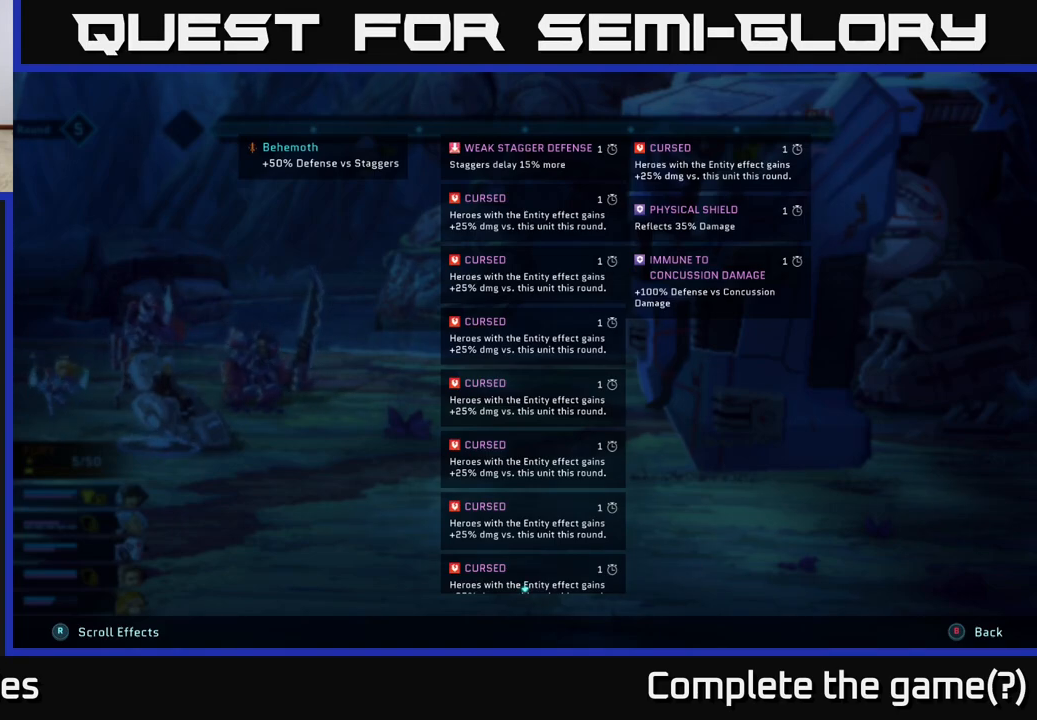
{"buttons": ["L2"], "left_stick": "center", "right_stick": "center", "events": []}
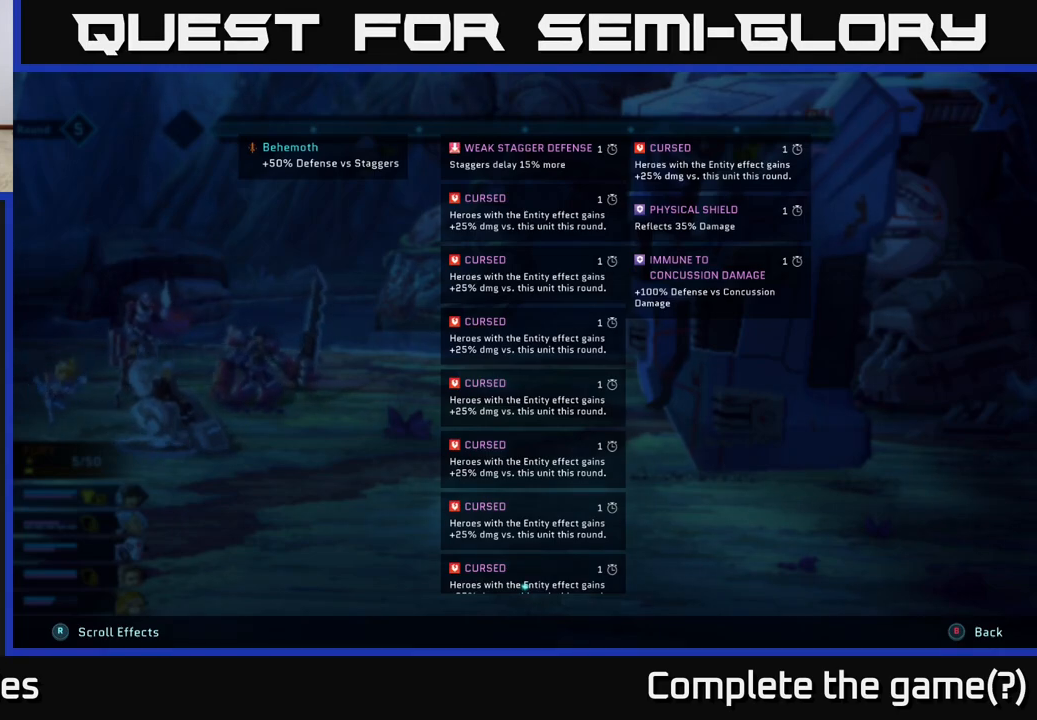
{"buttons": ["L2"], "left_stick": "center", "right_stick": "center", "events": []}
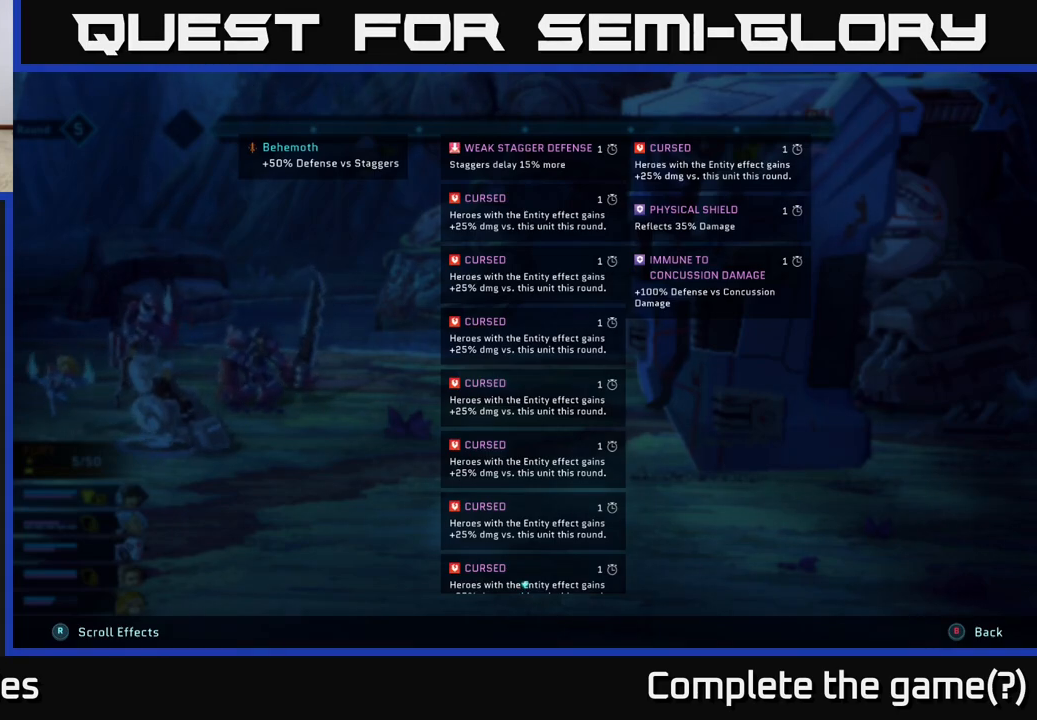
{"buttons": ["L2"], "left_stick": "center", "right_stick": "center", "events": []}
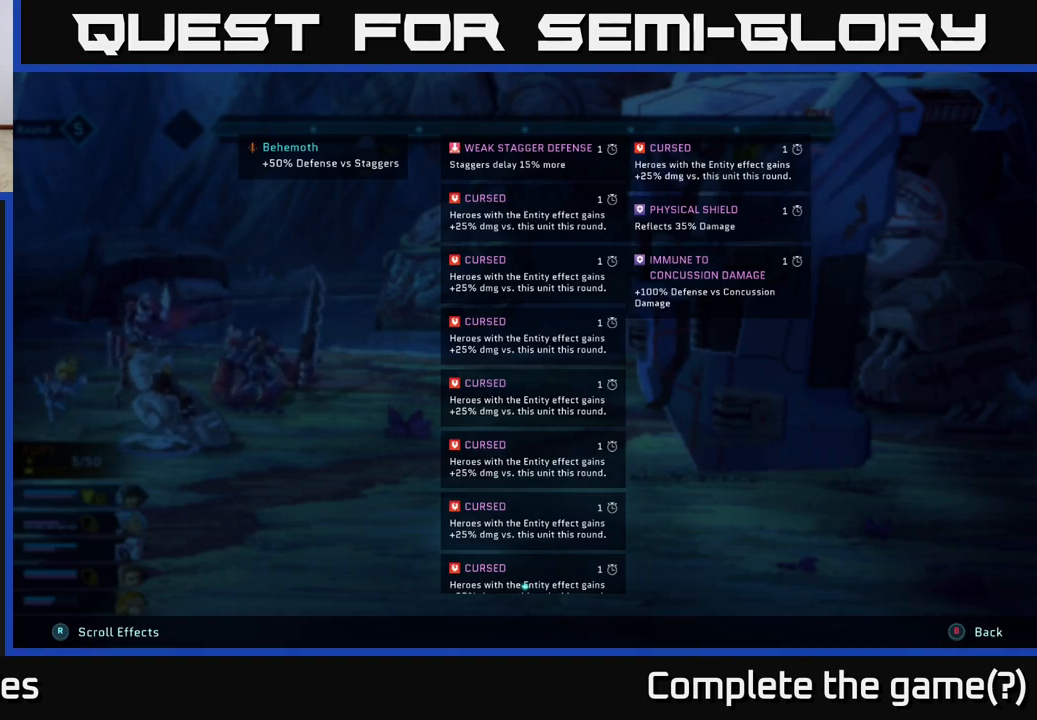
{"buttons": [], "left_stick": "center", "right_stick": "center", "events": [[400, "L2", "up"]]}
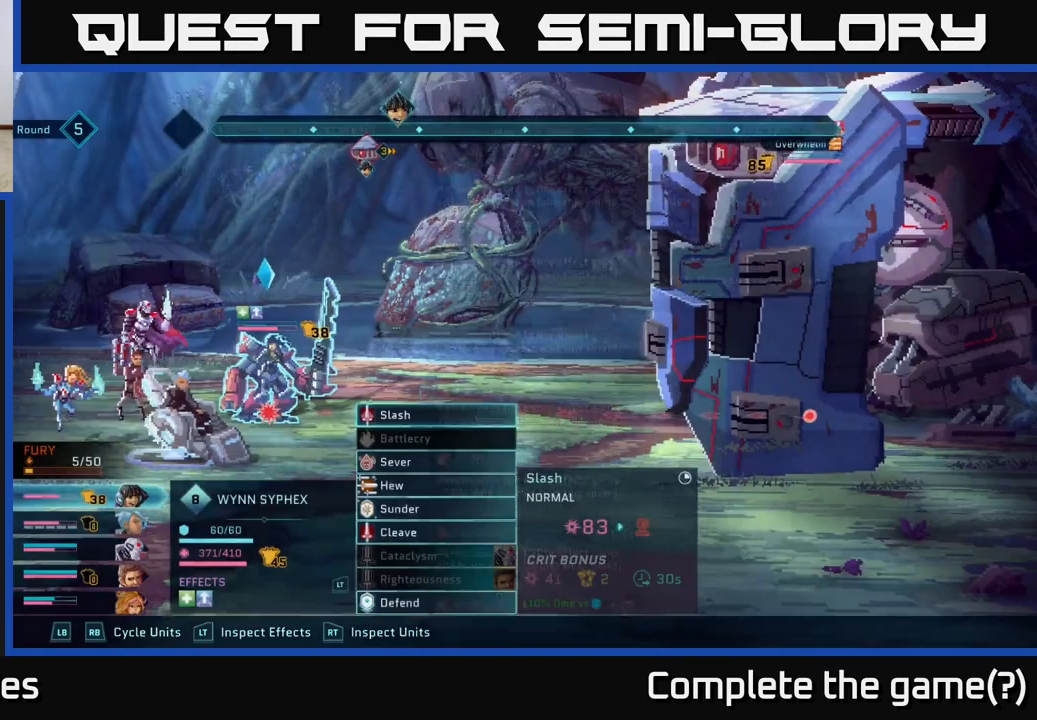
{"buttons": [], "left_stick": "center", "right_stick": "center", "events": []}
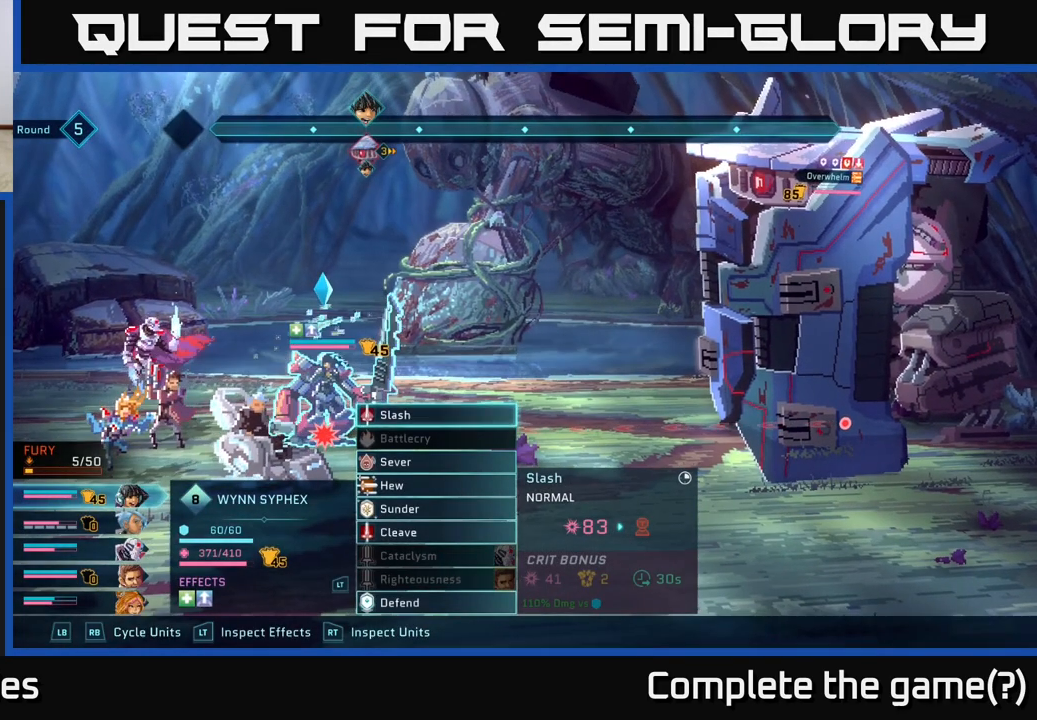
{"buttons": [], "left_stick": "center", "right_stick": "center", "events": []}
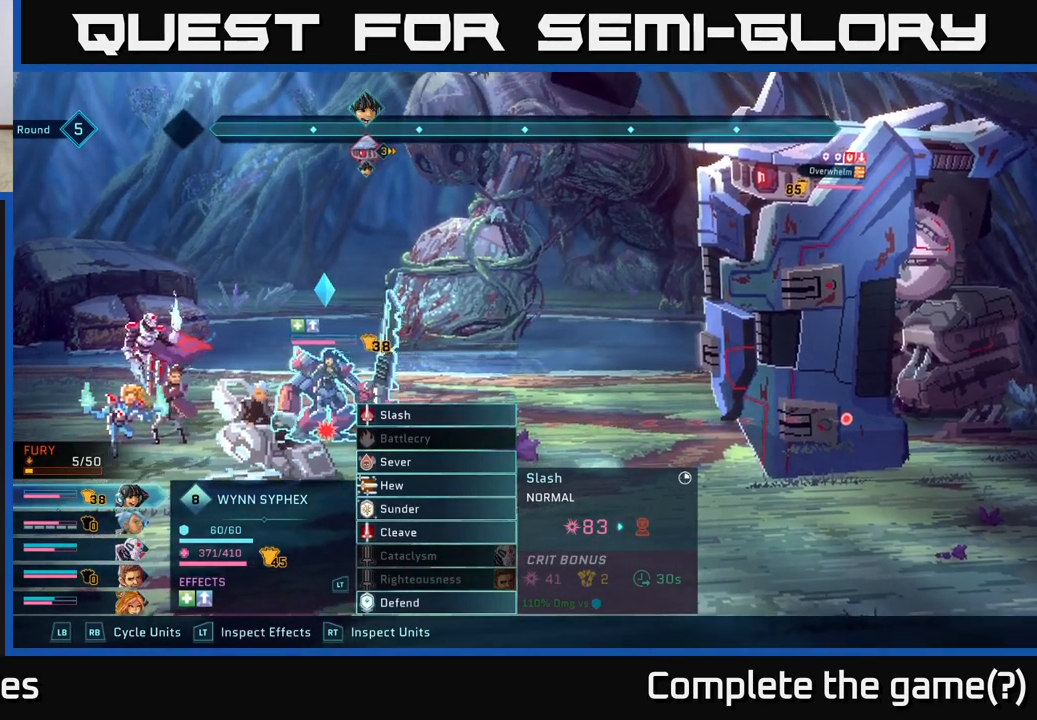
{"buttons": [], "left_stick": "center", "right_stick": "center", "events": []}
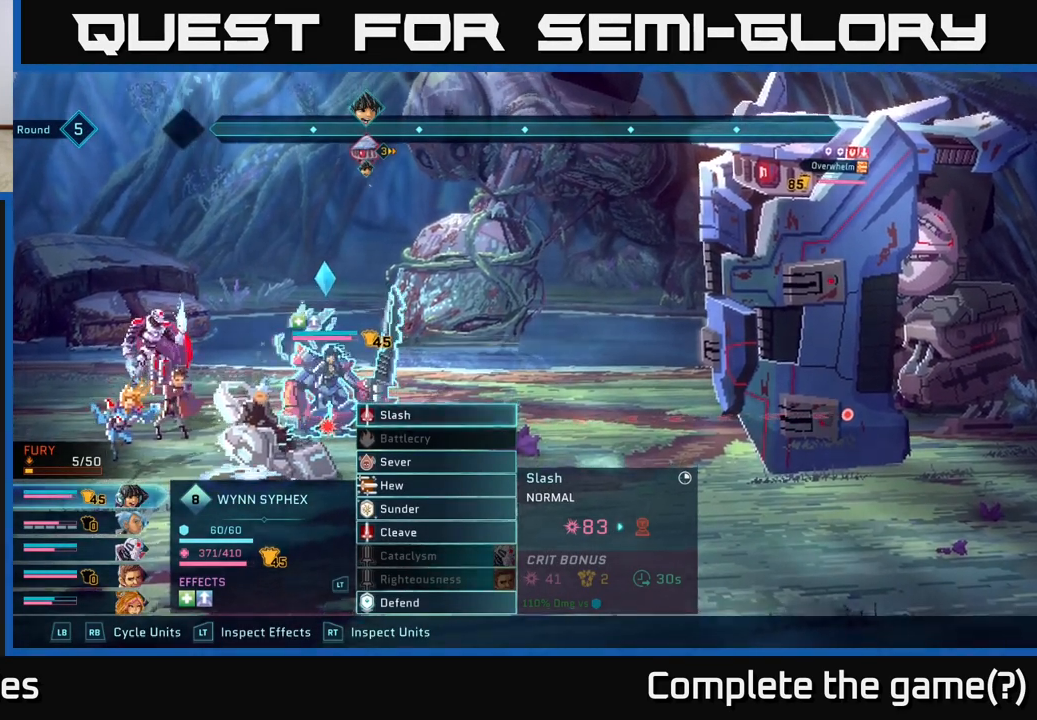
{"buttons": [], "left_stick": "center", "right_stick": "center", "events": []}
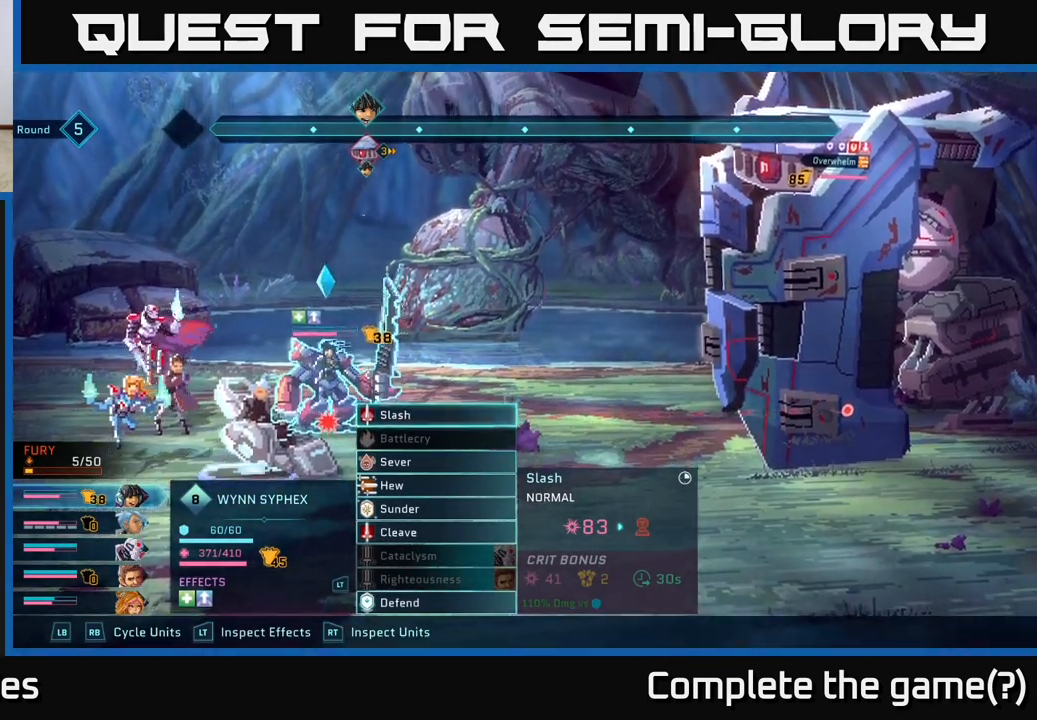
{"buttons": [], "left_stick": "center", "right_stick": "center", "events": []}